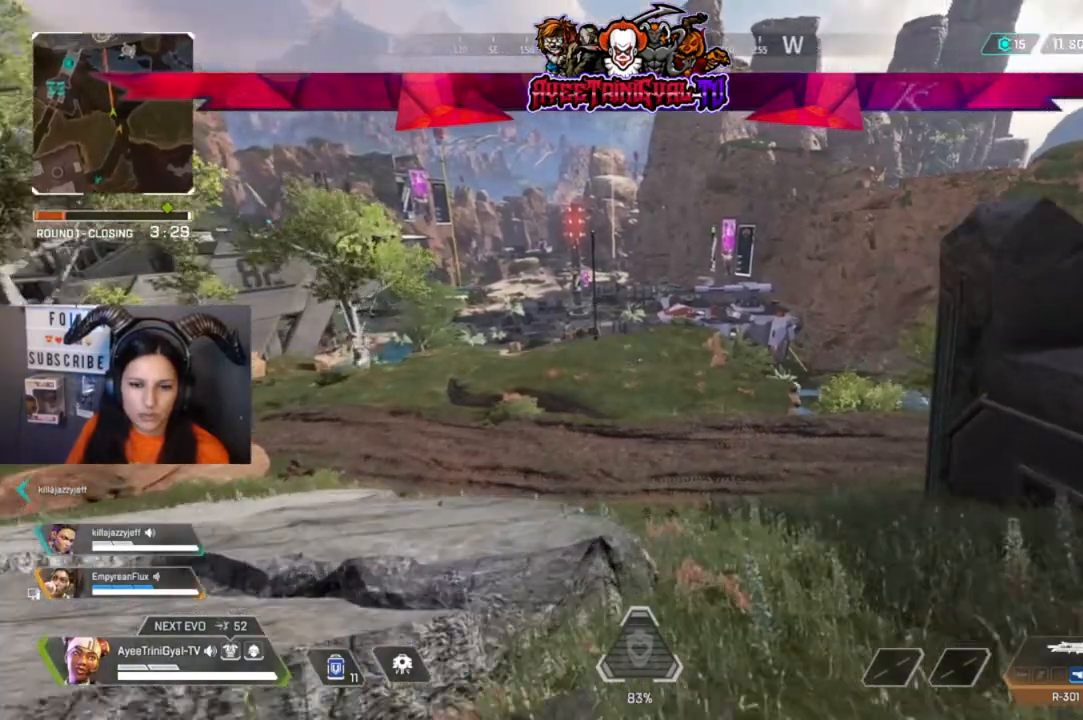
Gameplay with a controller (Xbox layout); each line is a JSON object with the inputs held at the frame after it. "events" lists button and stick changes between this image and that frame as [ms after this image, input, new state], when the widget could be followed in between.
{"buttons": [], "left_stick": "center", "right_stick": "left", "events": [[467, "right_stick", "left"]]}
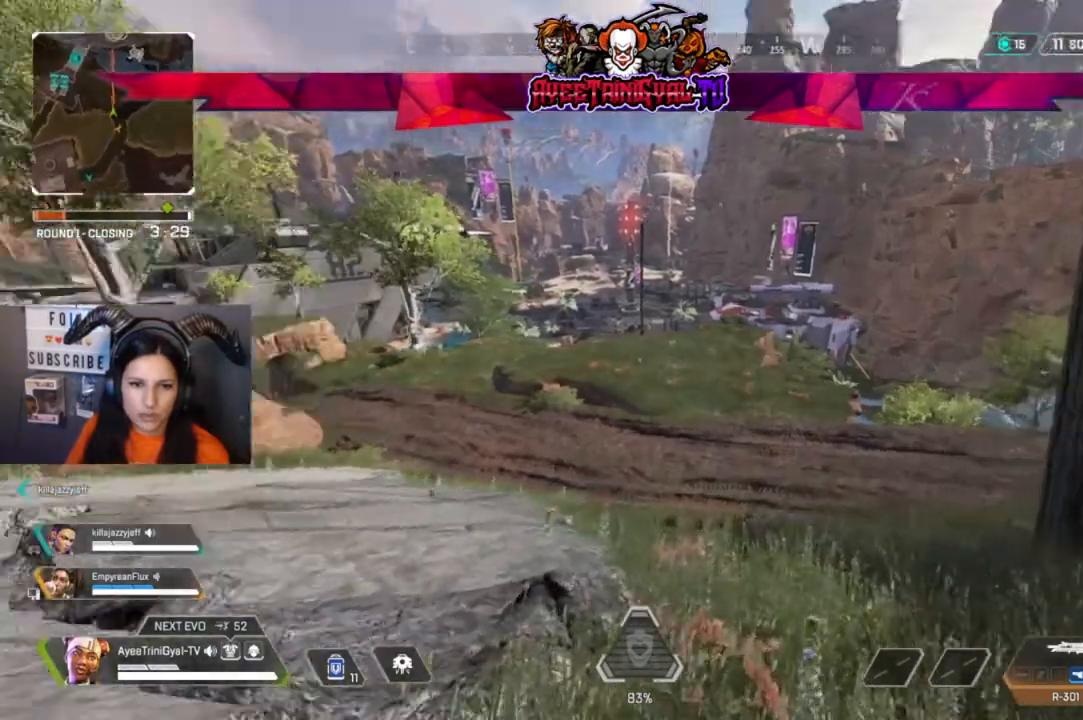
{"buttons": [], "left_stick": "center", "right_stick": "center", "events": [[200, "right_stick", "center"]]}
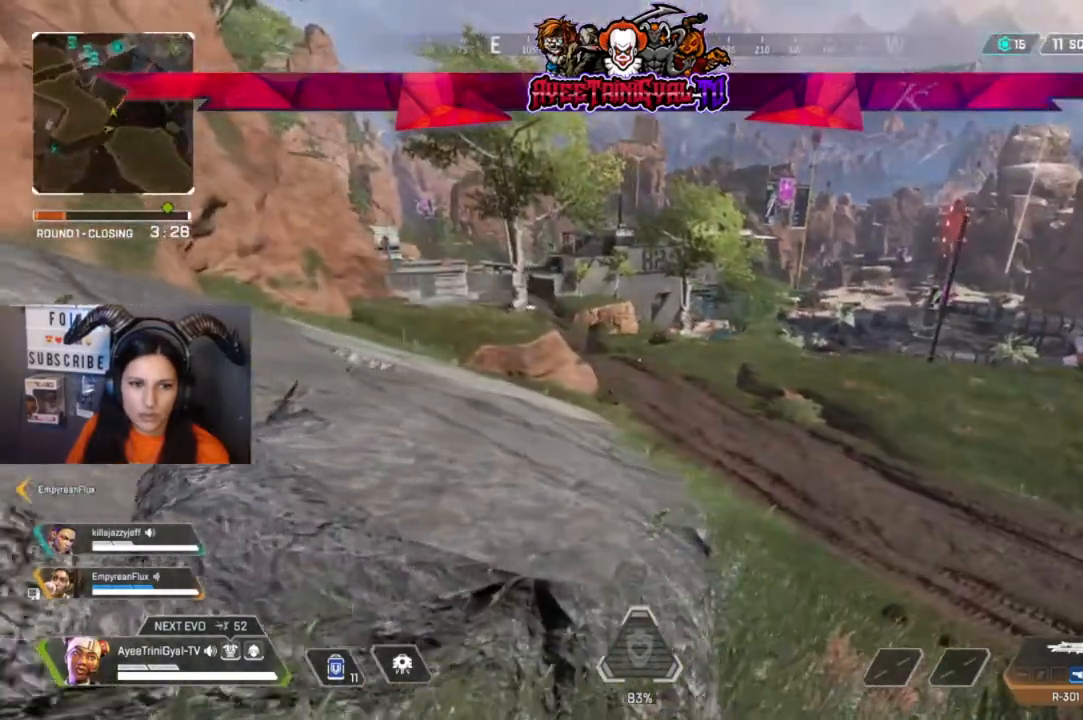
{"buttons": [], "left_stick": "center", "right_stick": "center", "events": []}
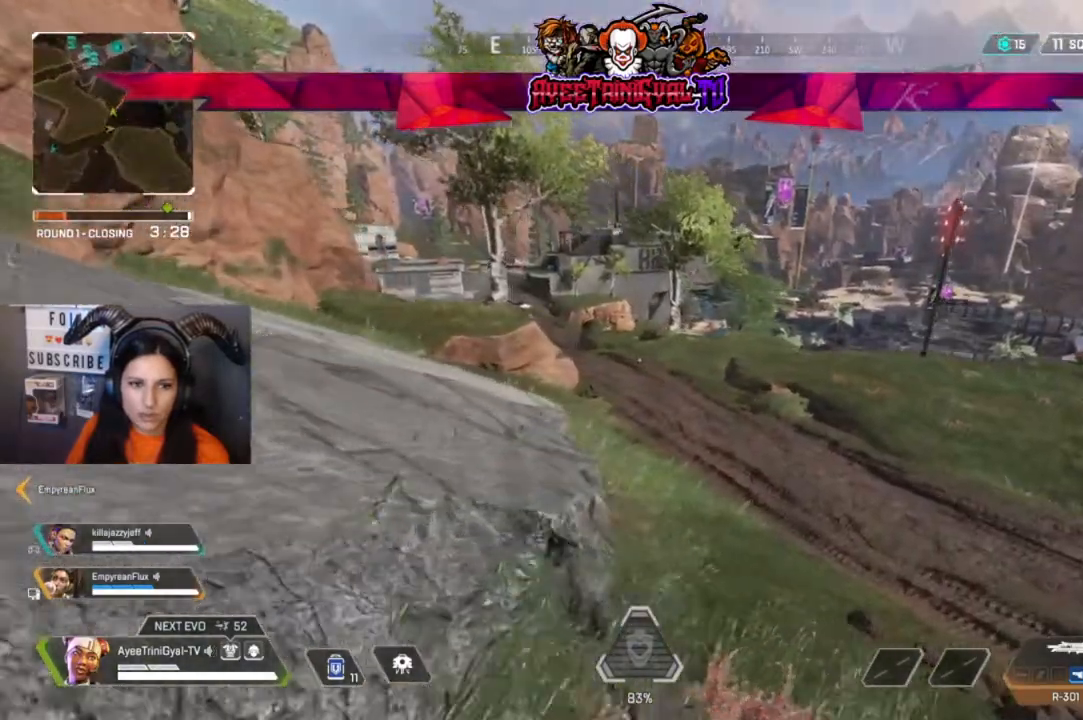
{"buttons": [], "left_stick": "center", "right_stick": "center", "events": []}
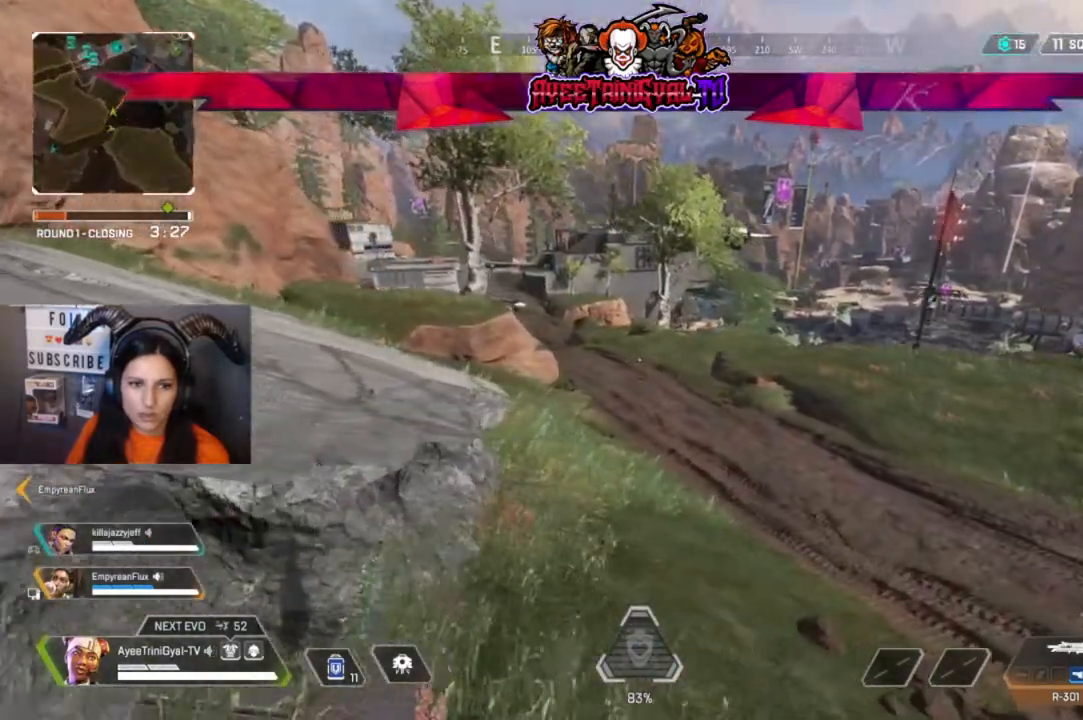
{"buttons": [], "left_stick": "center", "right_stick": "center", "events": []}
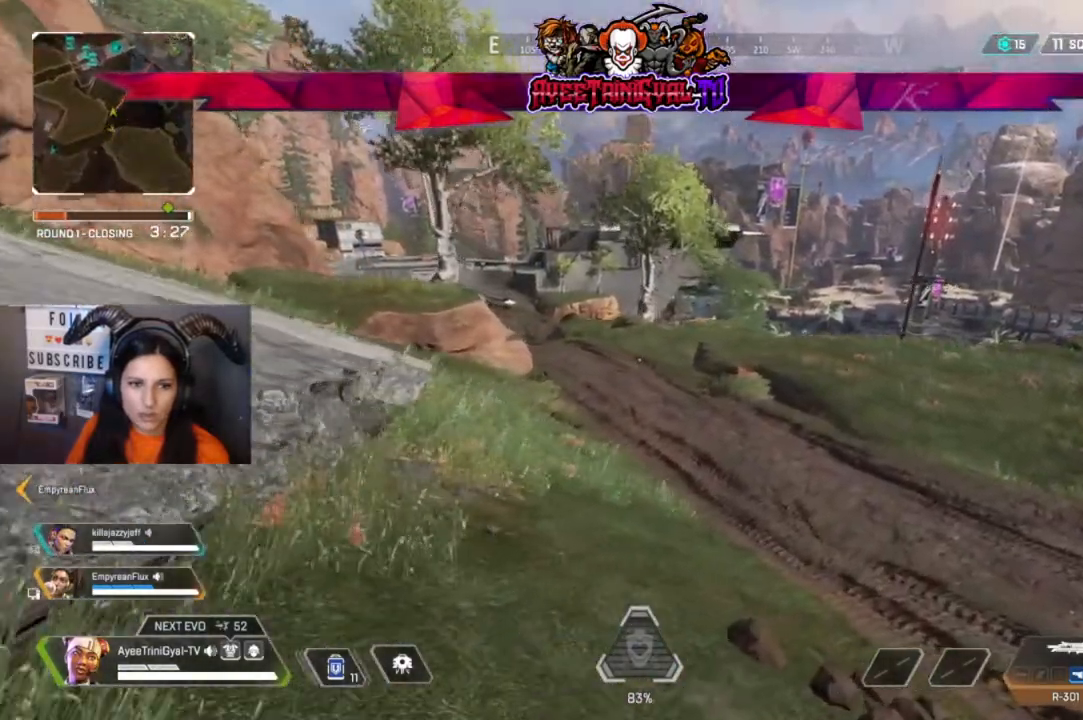
{"buttons": [], "left_stick": "center", "right_stick": "center", "events": []}
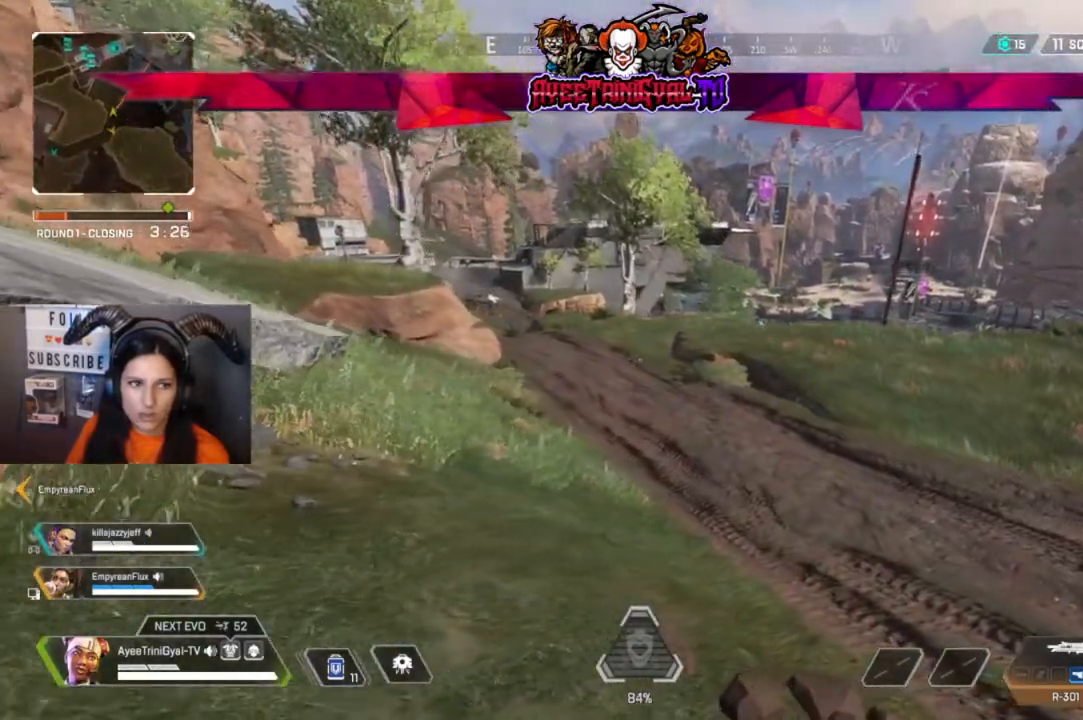
{"buttons": [], "left_stick": "center", "right_stick": "center", "events": []}
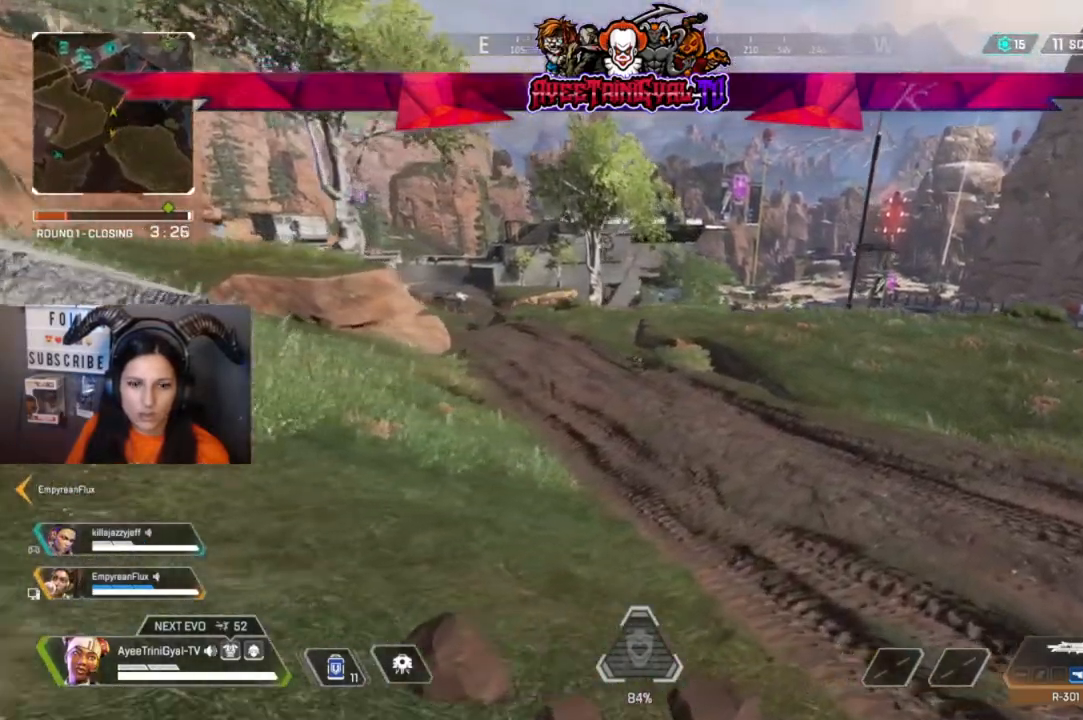
{"buttons": [], "left_stick": "up-right", "right_stick": "center", "events": [[333, "left_stick", "up-right"]]}
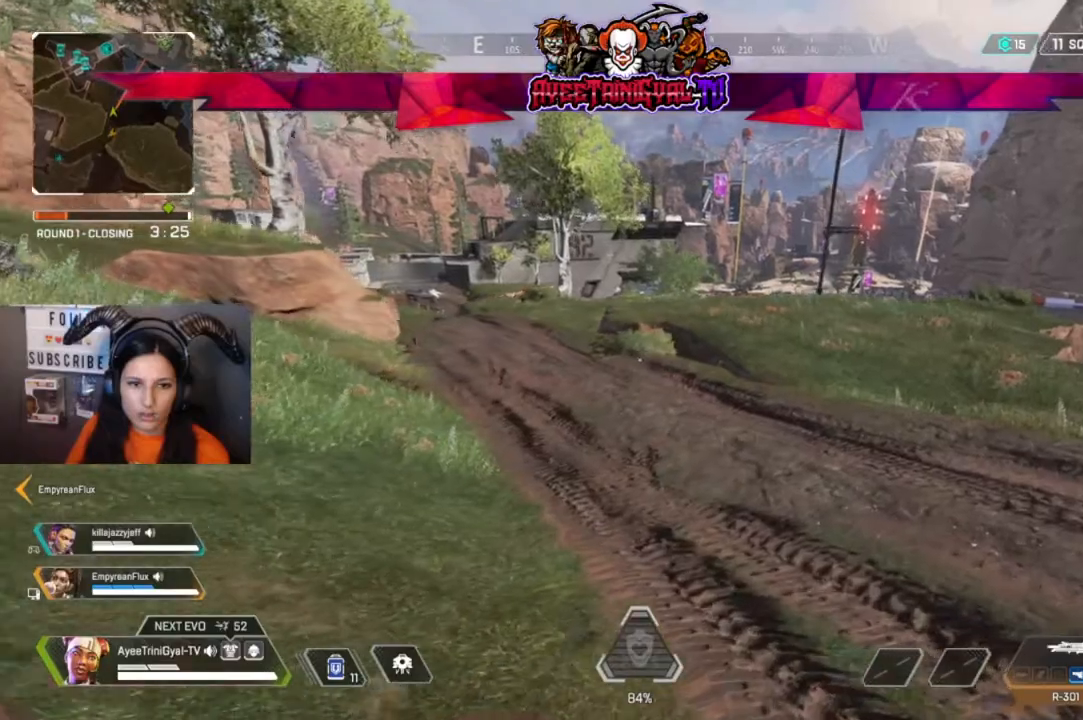
{"buttons": [], "left_stick": "up-right", "right_stick": "center", "events": []}
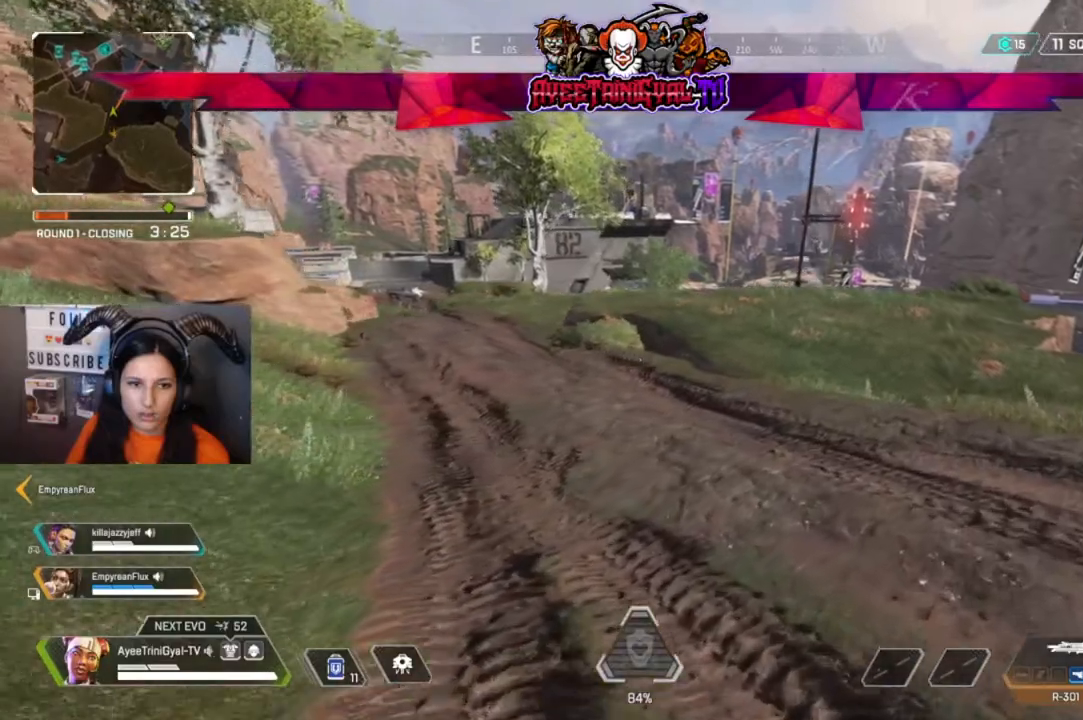
{"buttons": [], "left_stick": "up-right", "right_stick": "right", "events": [[467, "right_stick", "right"]]}
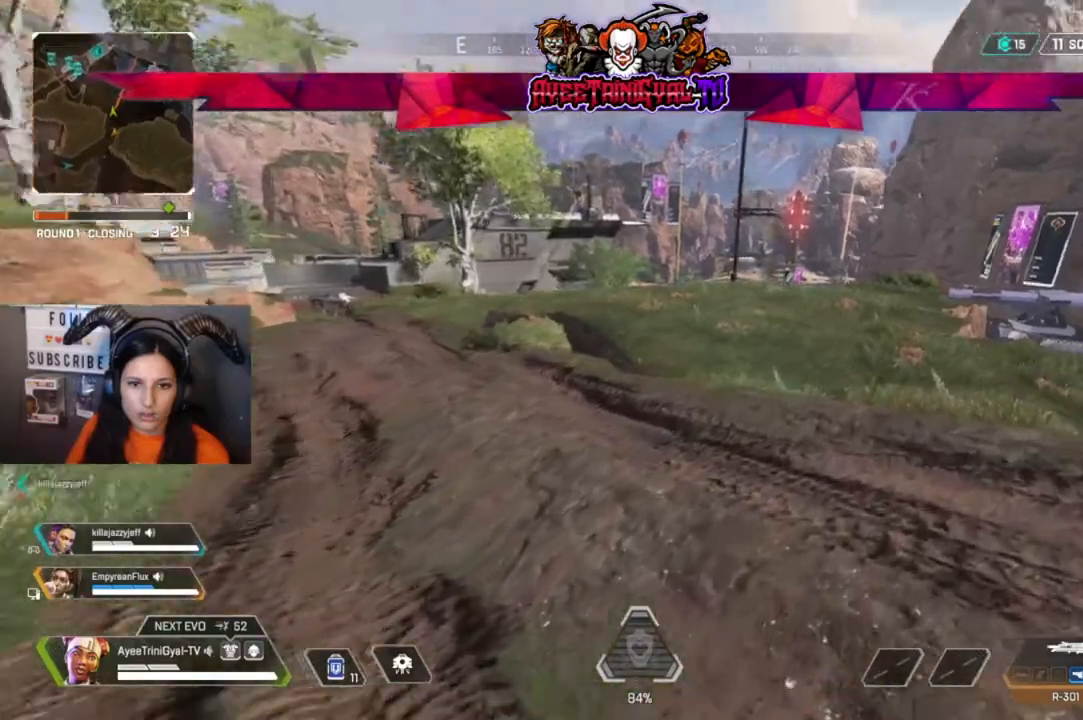
{"buttons": [], "left_stick": "up-right", "right_stick": "center", "events": [[200, "right_stick", "center"]]}
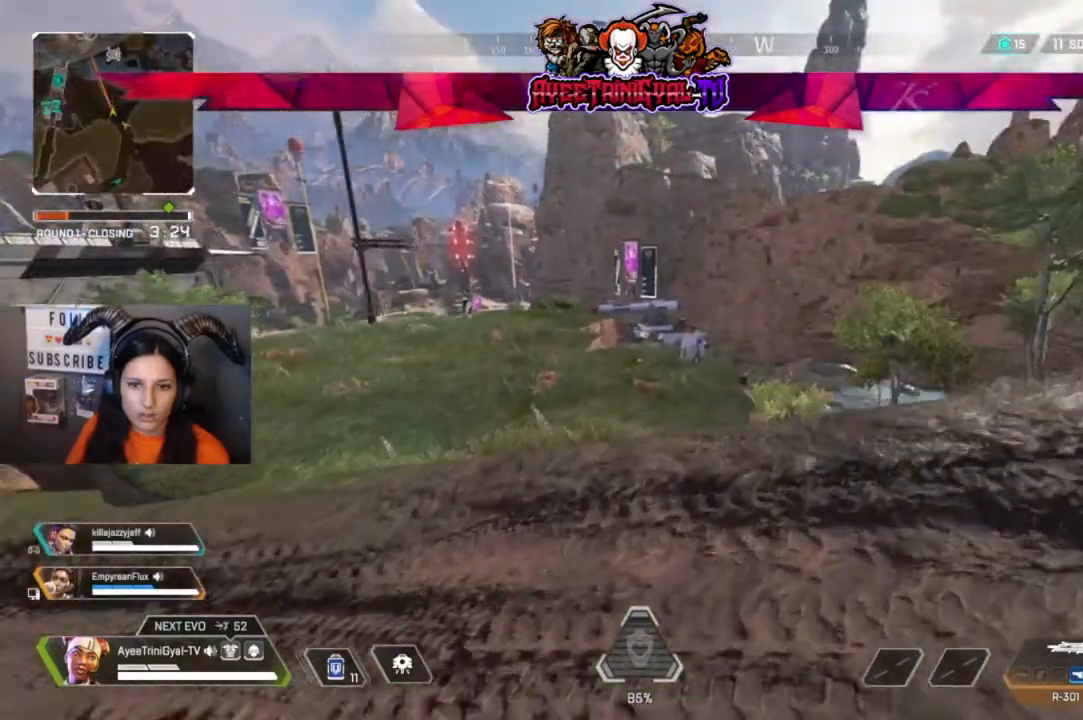
{"buttons": [], "left_stick": "up", "right_stick": "center", "events": [[400, "left_stick", "up"]]}
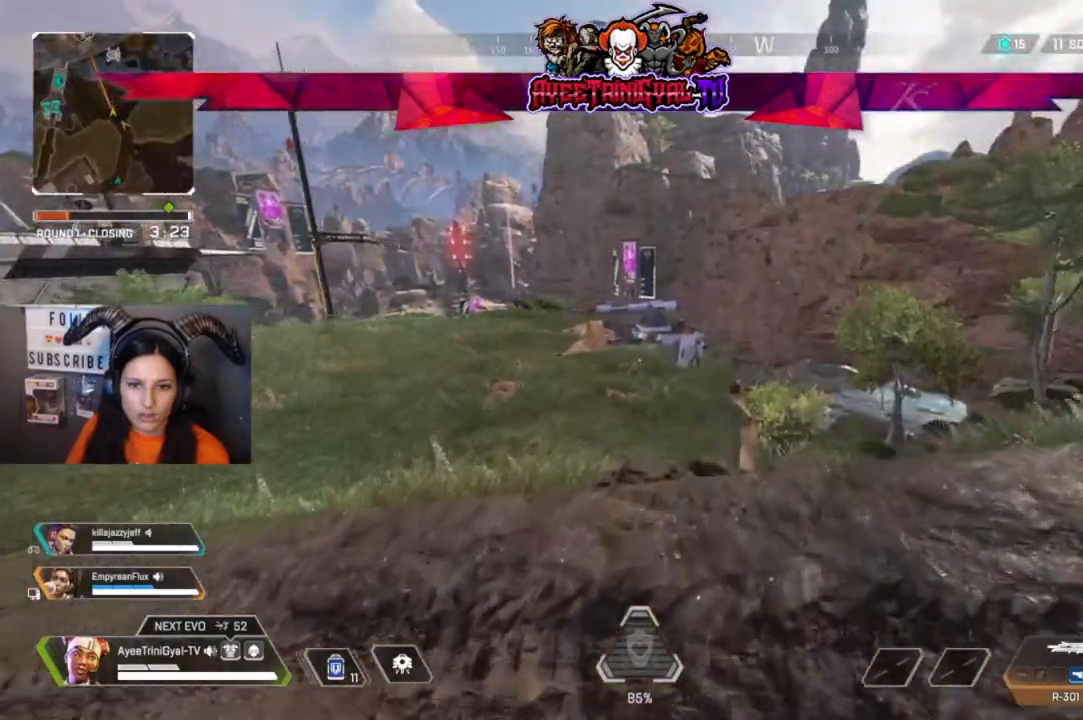
{"buttons": [], "left_stick": "up", "right_stick": "center", "events": []}
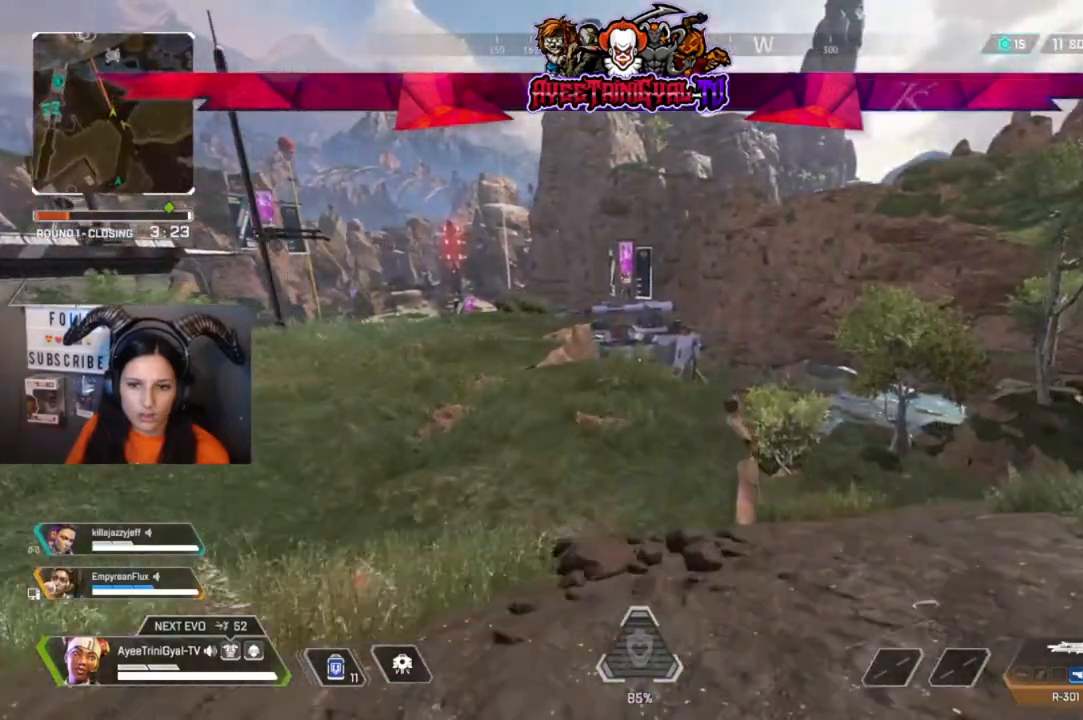
{"buttons": [], "left_stick": "up", "right_stick": "center", "events": []}
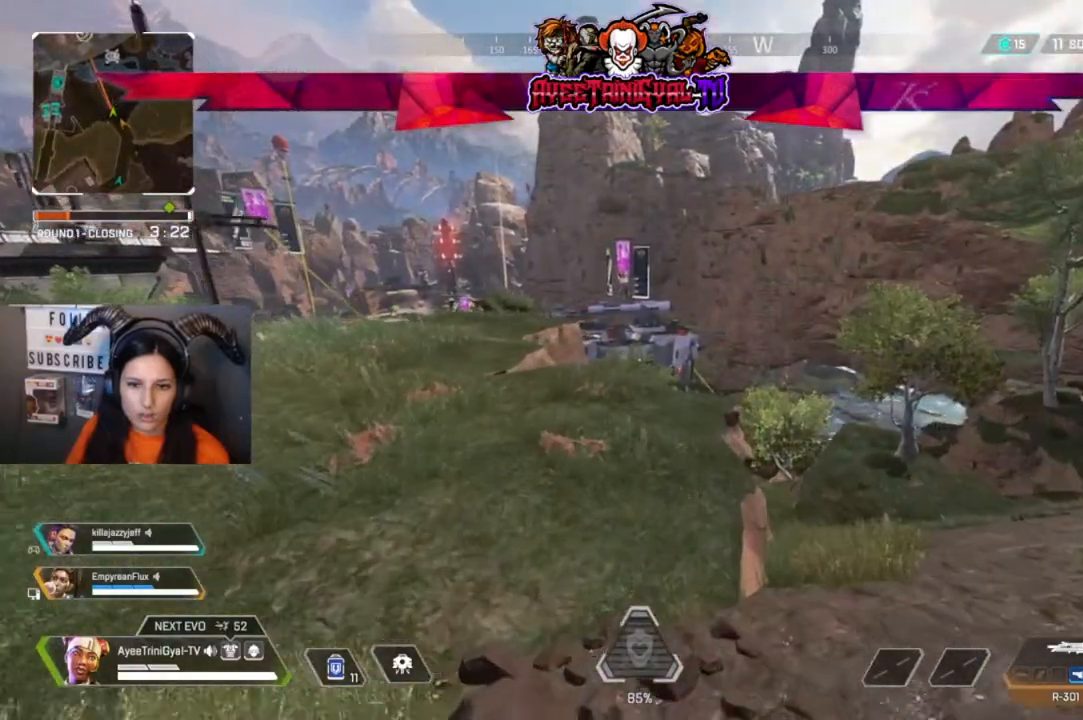
{"buttons": [], "left_stick": "up", "right_stick": "center", "events": []}
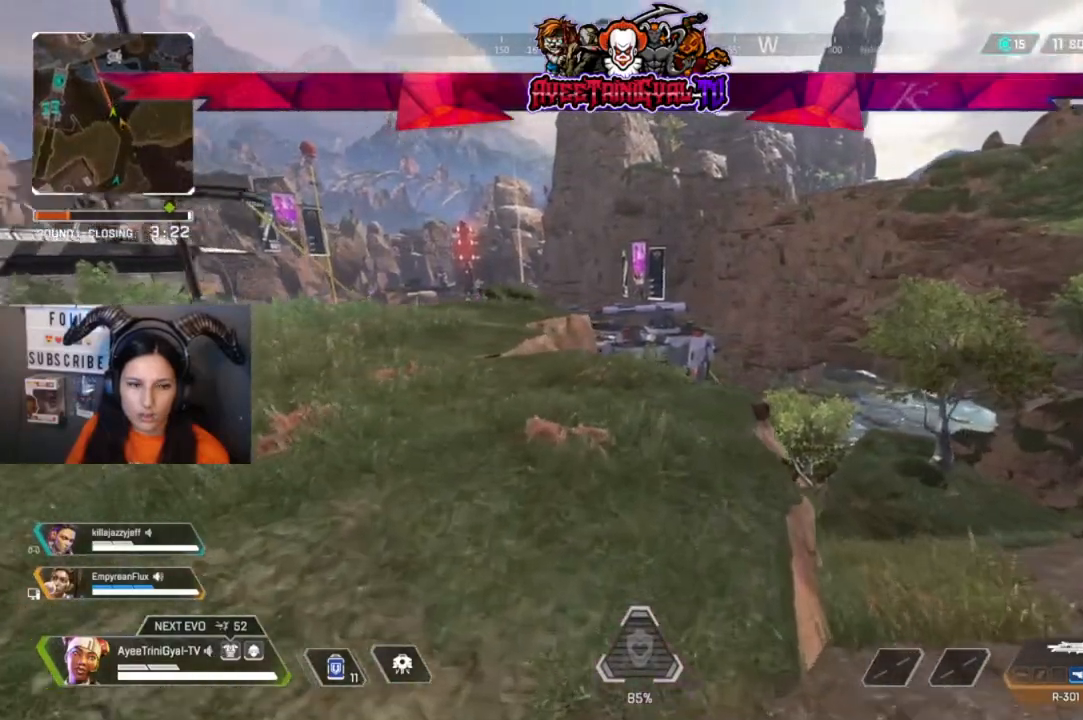
{"buttons": [], "left_stick": "up", "right_stick": "up-left", "events": [[67, "right_stick", "left"], [367, "right_stick", "up-left"]]}
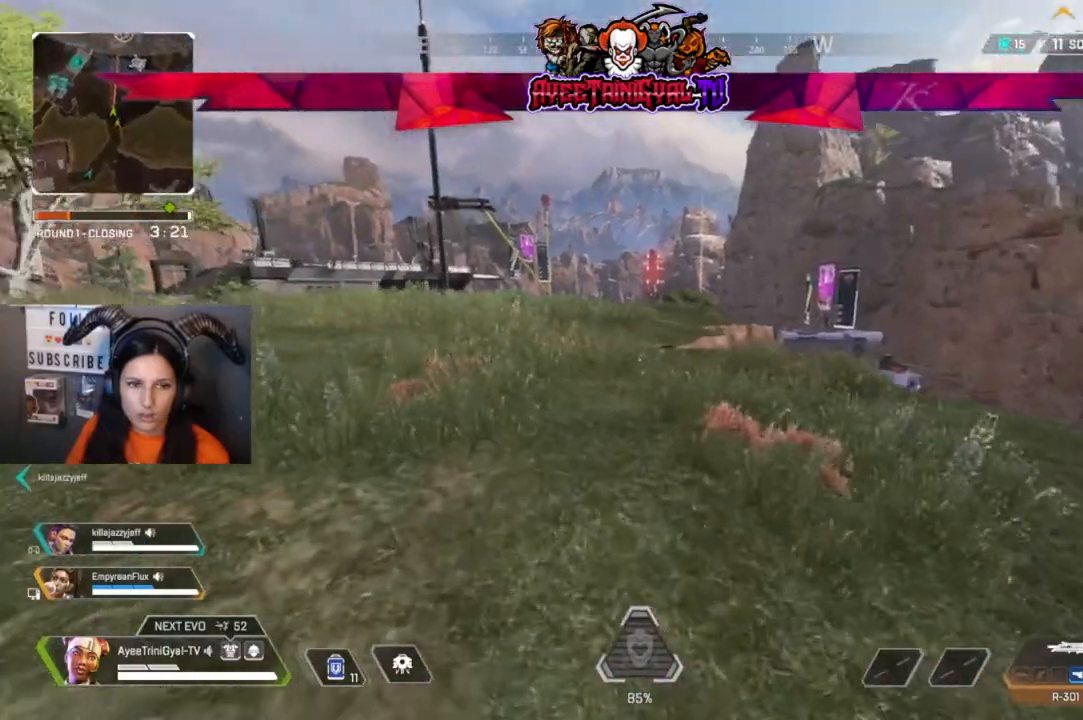
{"buttons": [], "left_stick": "up", "right_stick": "center", "events": [[167, "right_stick", "center"]]}
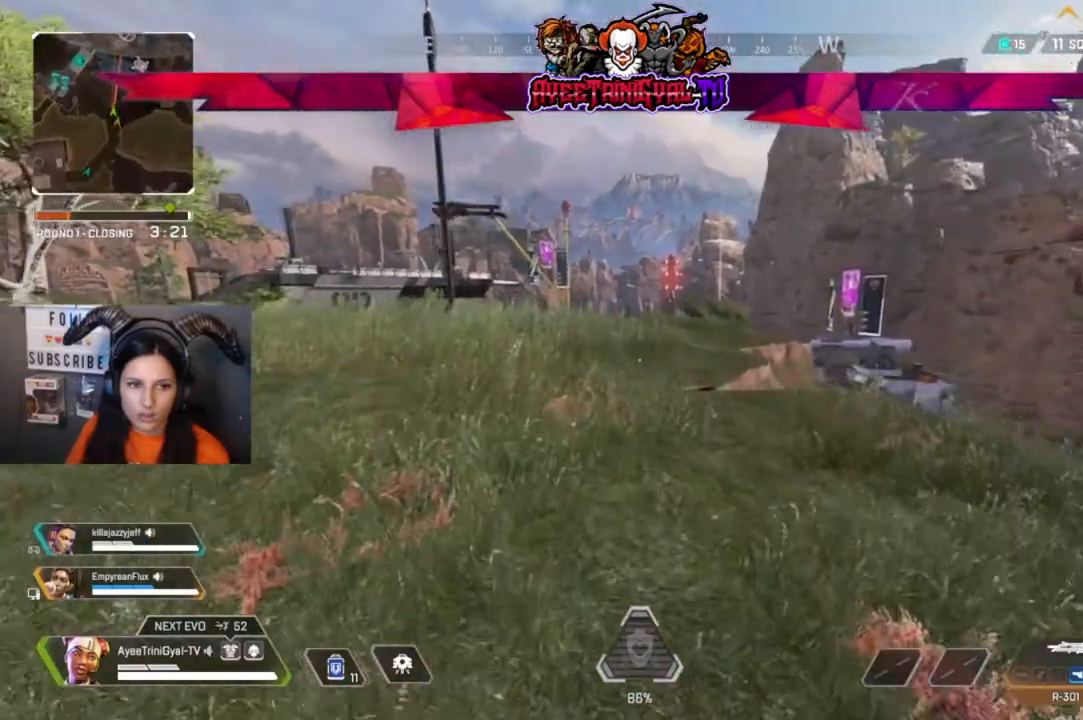
{"buttons": [], "left_stick": "up", "right_stick": "center", "events": []}
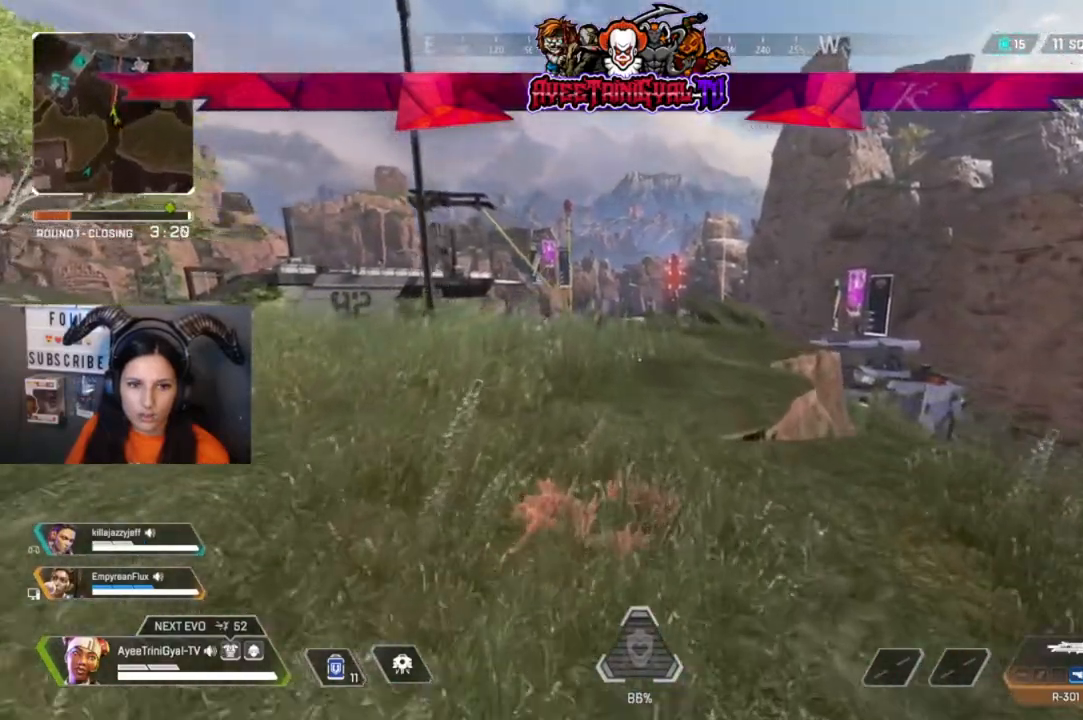
{"buttons": [], "left_stick": "up", "right_stick": "center", "events": []}
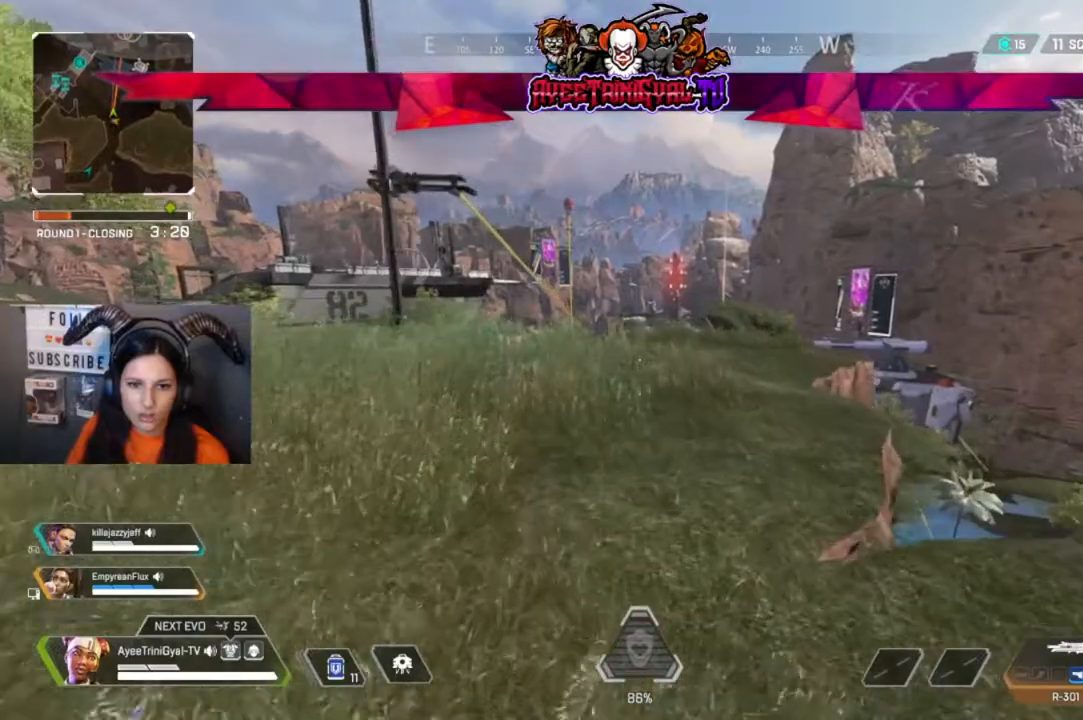
{"buttons": [], "left_stick": "up", "right_stick": "center", "events": []}
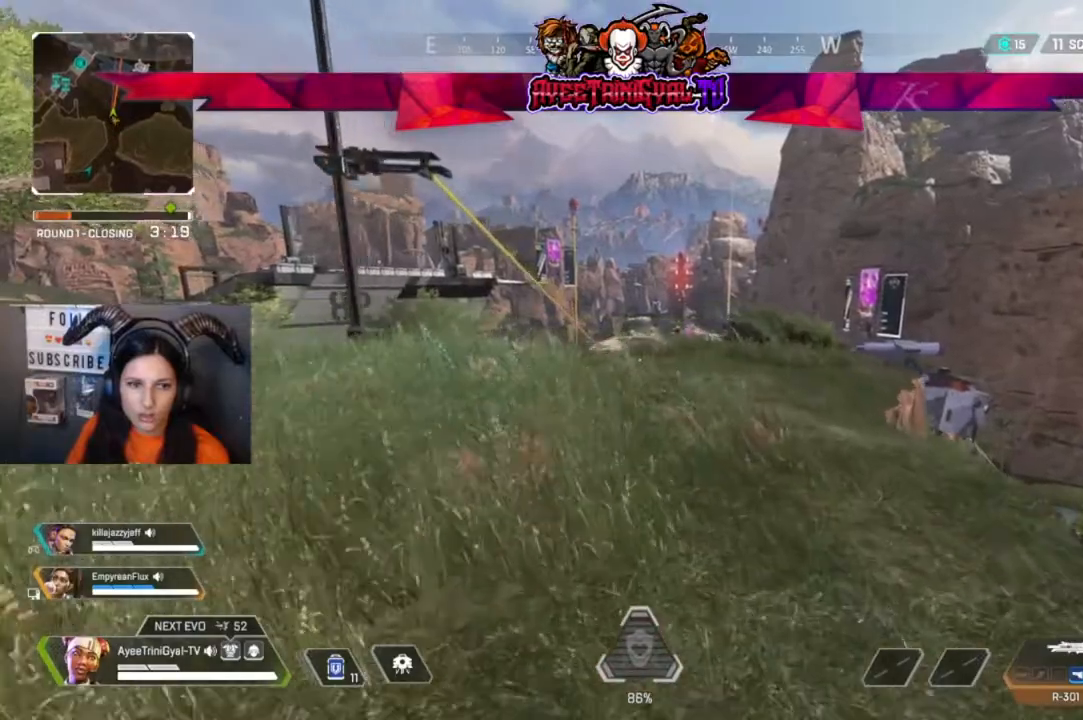
{"buttons": [], "left_stick": "up", "right_stick": "center", "events": []}
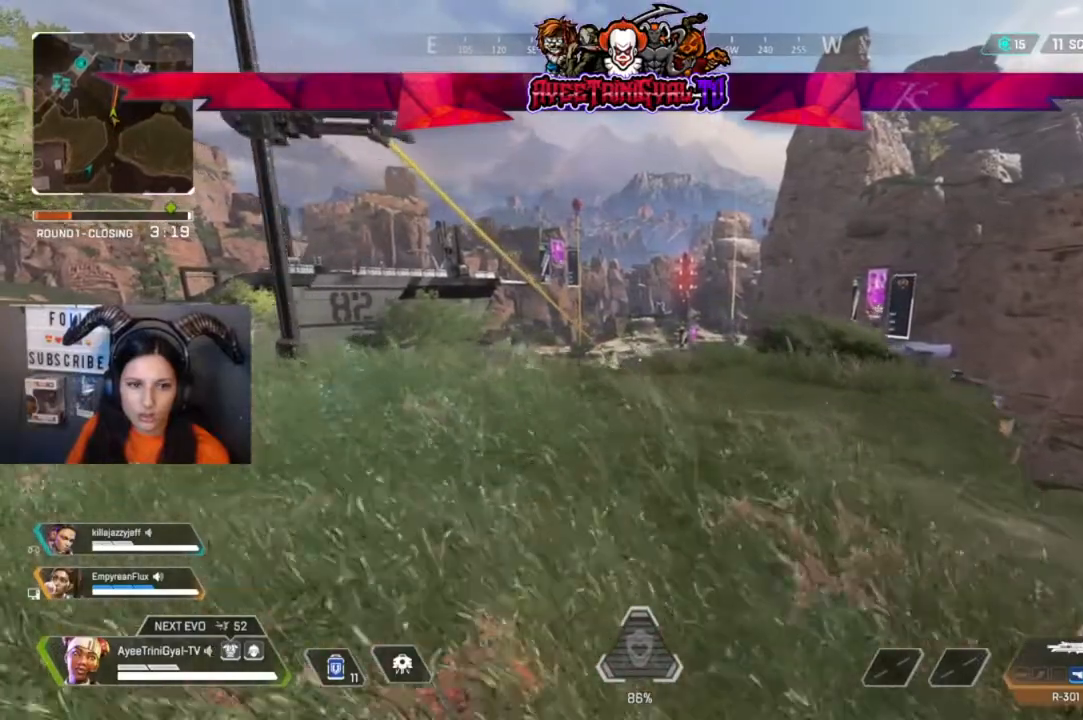
{"buttons": [], "left_stick": "up", "right_stick": "center", "events": []}
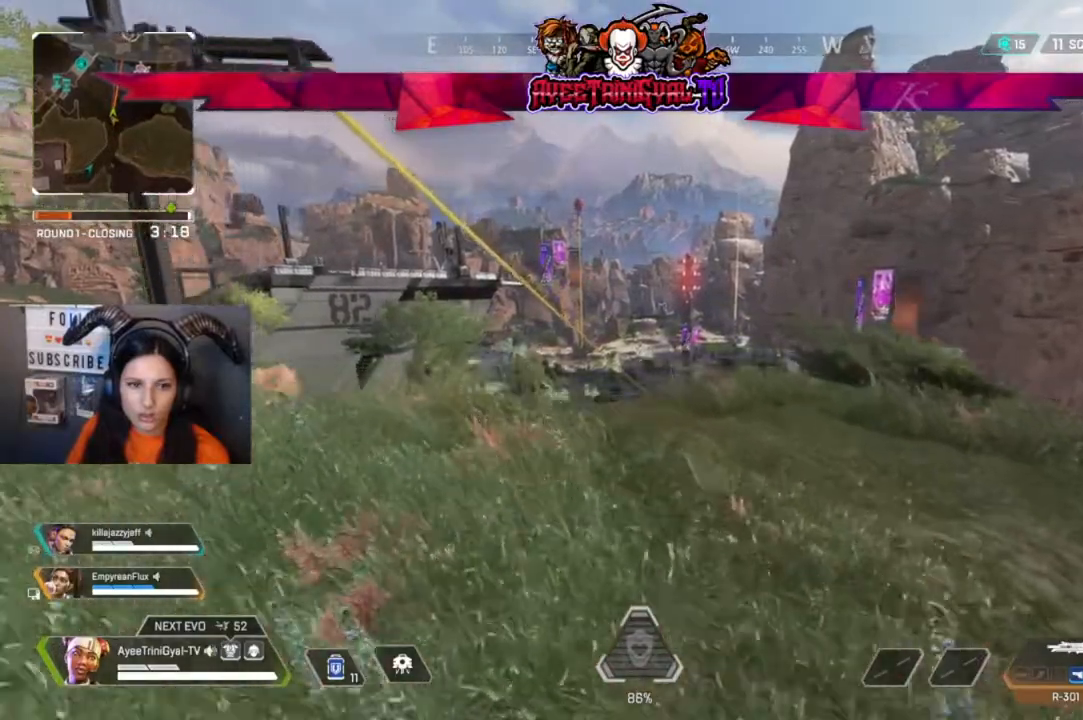
{"buttons": [], "left_stick": "up", "right_stick": "center", "events": []}
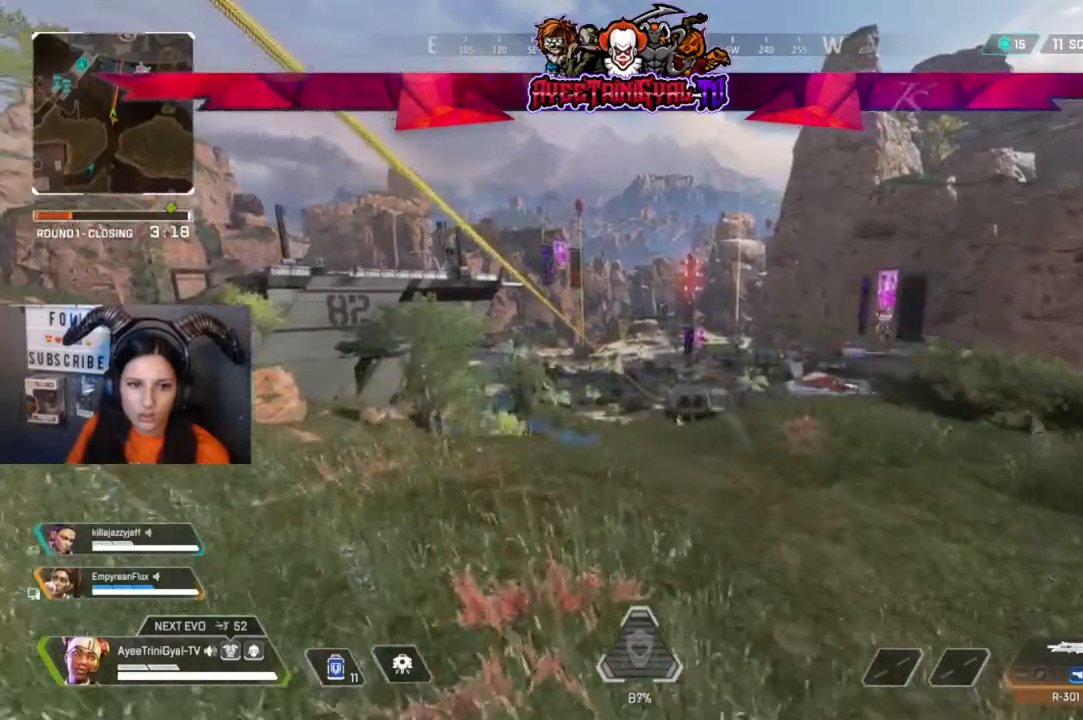
{"buttons": [], "left_stick": "up", "right_stick": "center", "events": []}
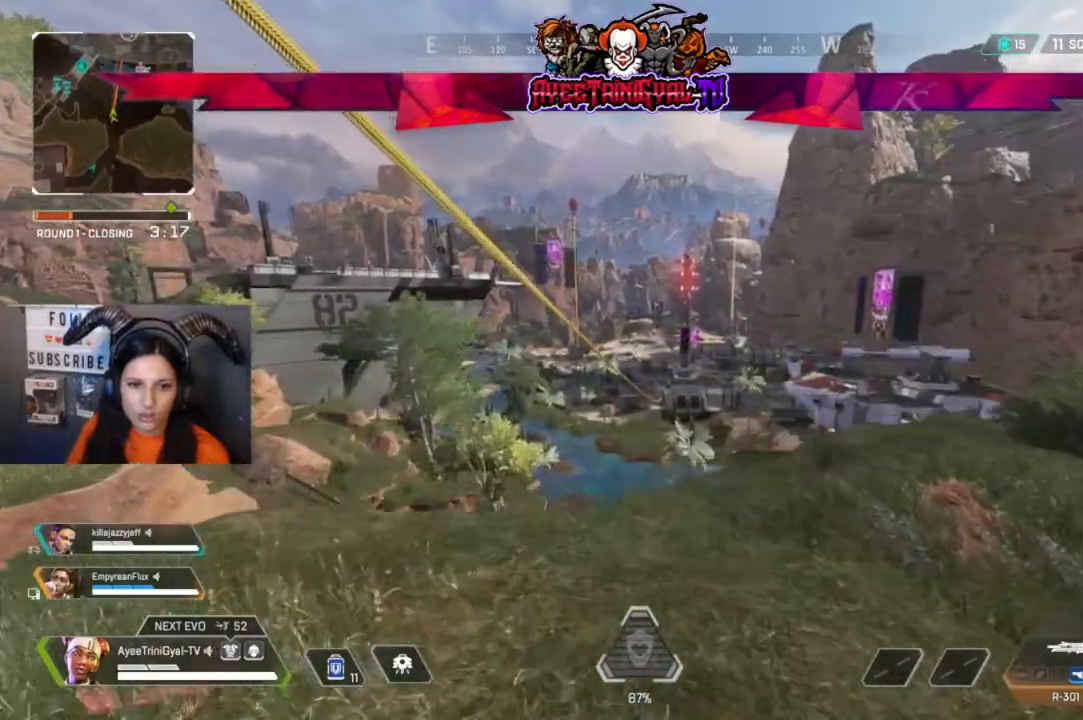
{"buttons": [], "left_stick": "up", "right_stick": "center", "events": []}
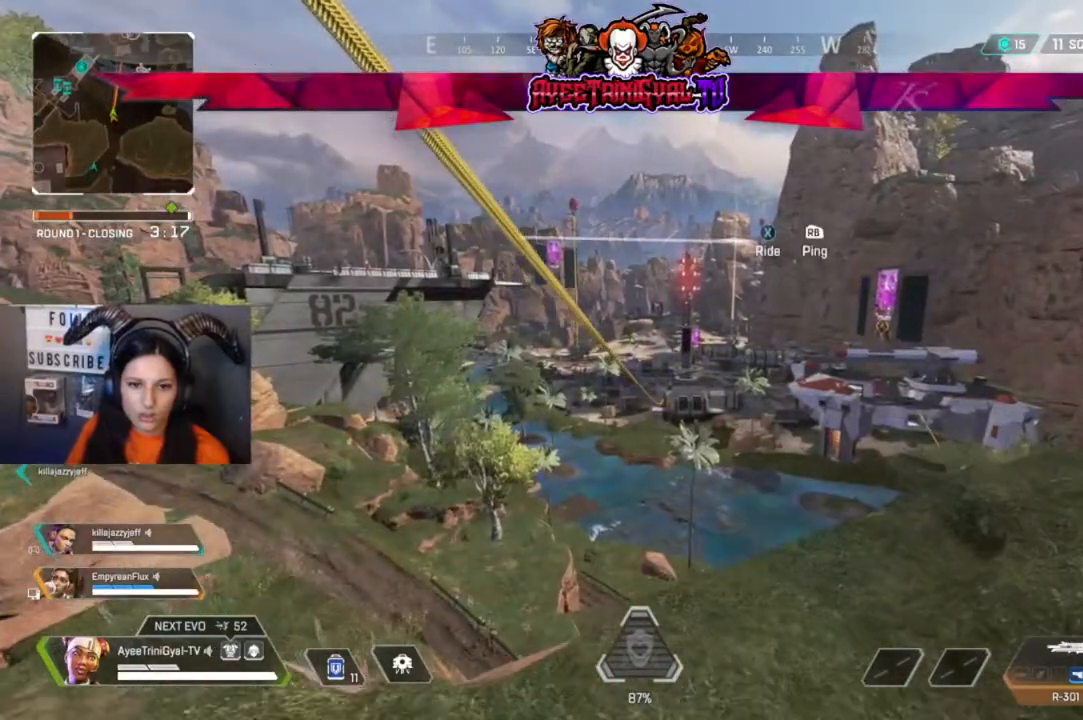
{"buttons": [], "left_stick": "left", "right_stick": "center", "events": [[33, "left_stick", "center"], [333, "right_stick", "right"], [433, "left_stick", "left"], [433, "right_stick", "center"]]}
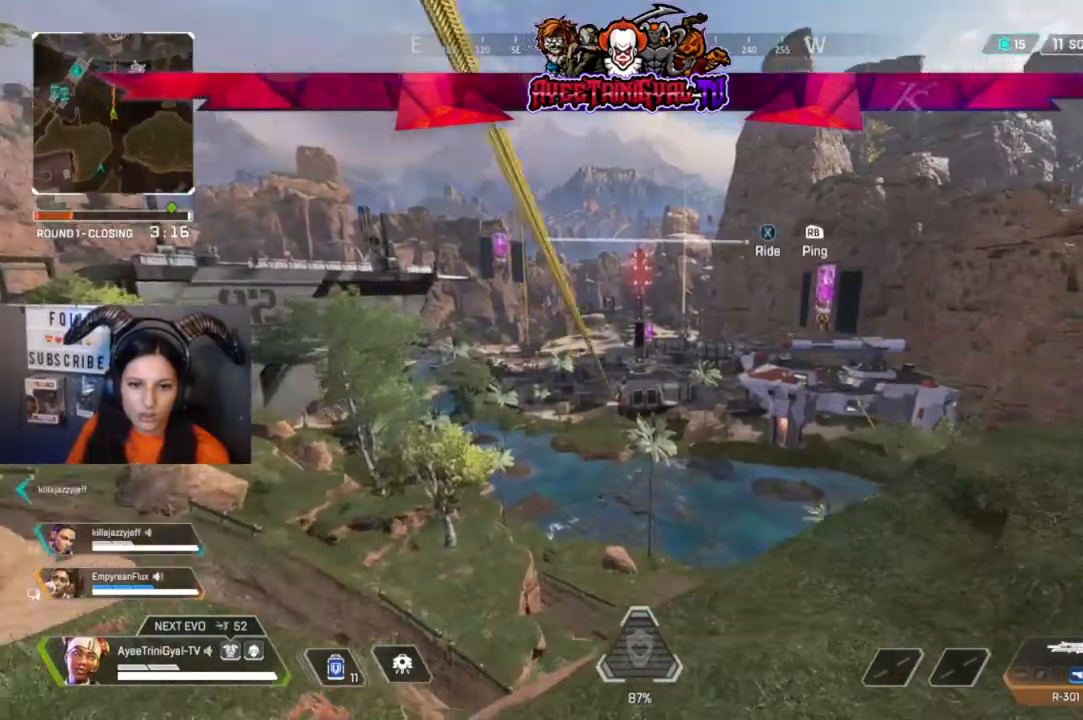
{"buttons": [], "left_stick": "center", "right_stick": "center", "events": [[67, "left_stick", "center"]]}
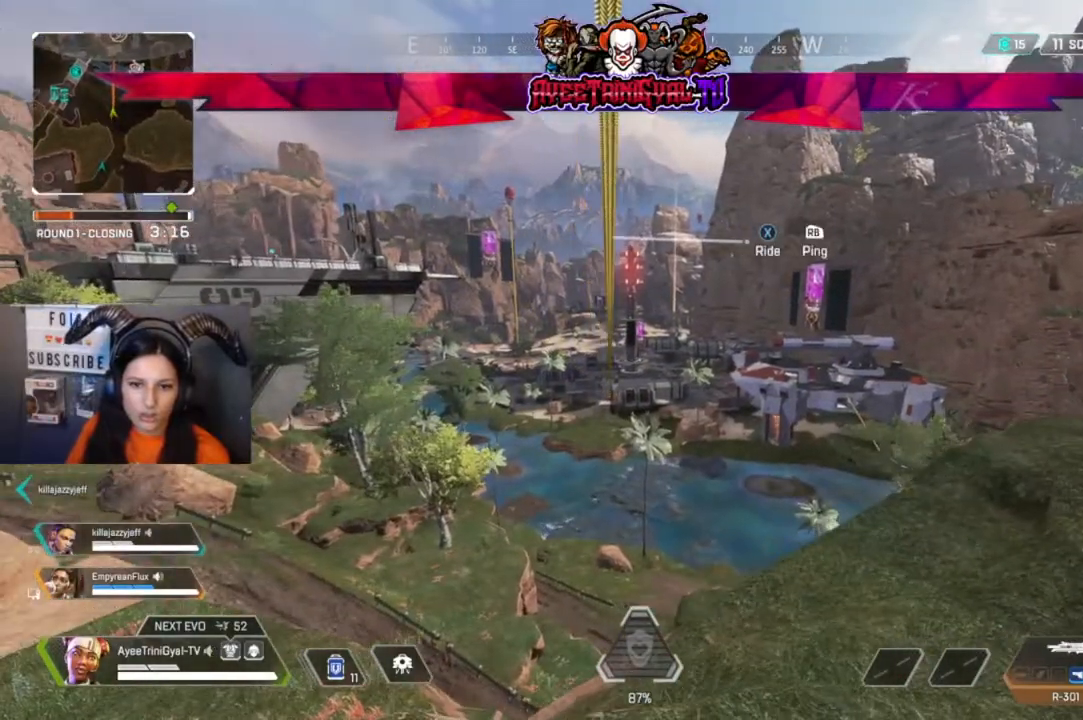
{"buttons": ["X"], "left_stick": "center", "right_stick": "center", "events": [[467, "X", "down"]]}